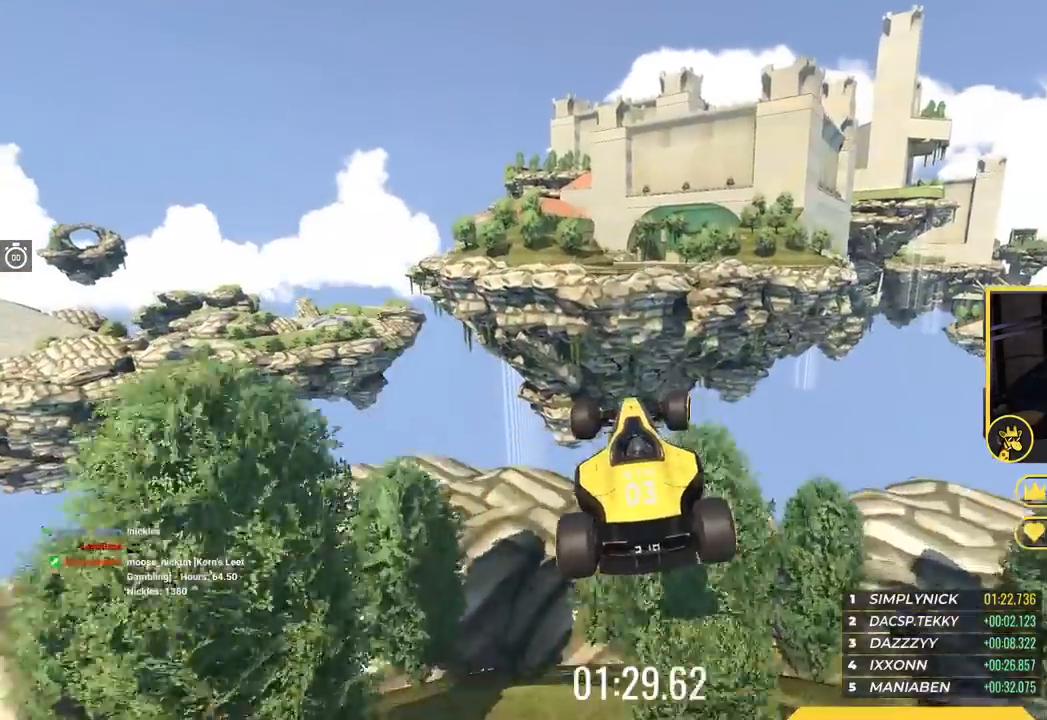
Gameplay with keyboard; each line is a JSON object with the keys held at the frame after it. "events" lists presses ("down") and releases ("up") of "down", "left", "right" and "up" between this image and that frame as [ms after this image, input, new state], when the widget could be followed in between. No other keys are recorded. Mouse input is not recorded.
{"keys": ["up"], "events": [[83, "left", "down"], [200, "up", "up"], [216, "left", "up"], [367, "up", "down"]]}
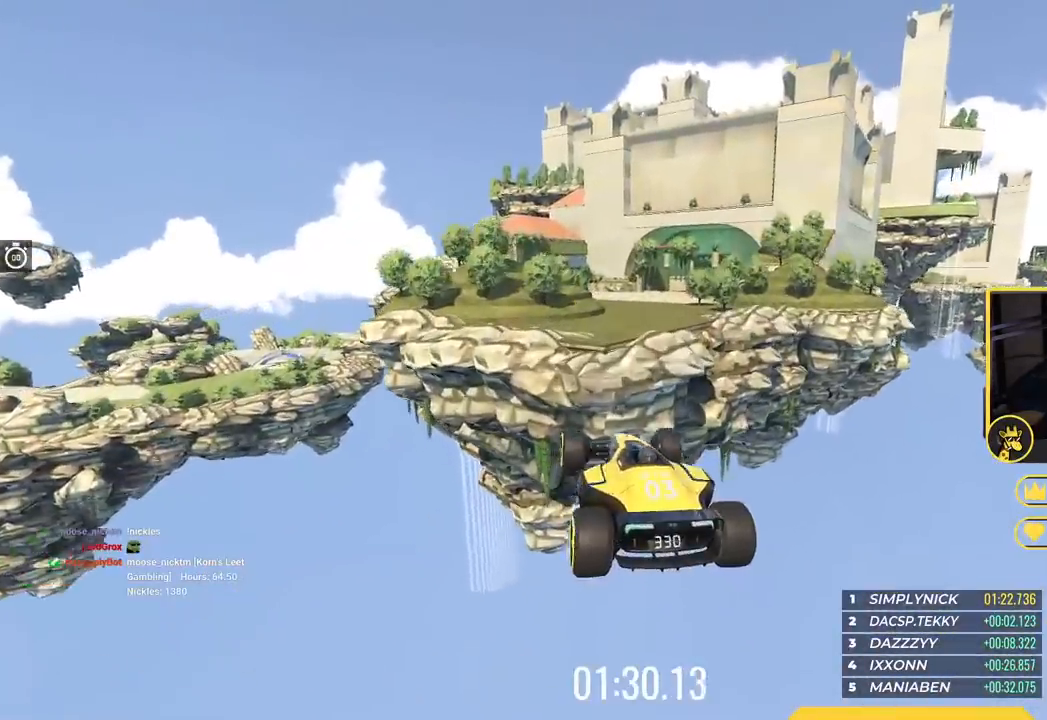
{"keys": ["up"], "events": [[83, "left", "down"], [217, "left", "up"], [284, "down", "down"], [334, "right", "down"], [417, "down", "up"], [450, "right", "up"]]}
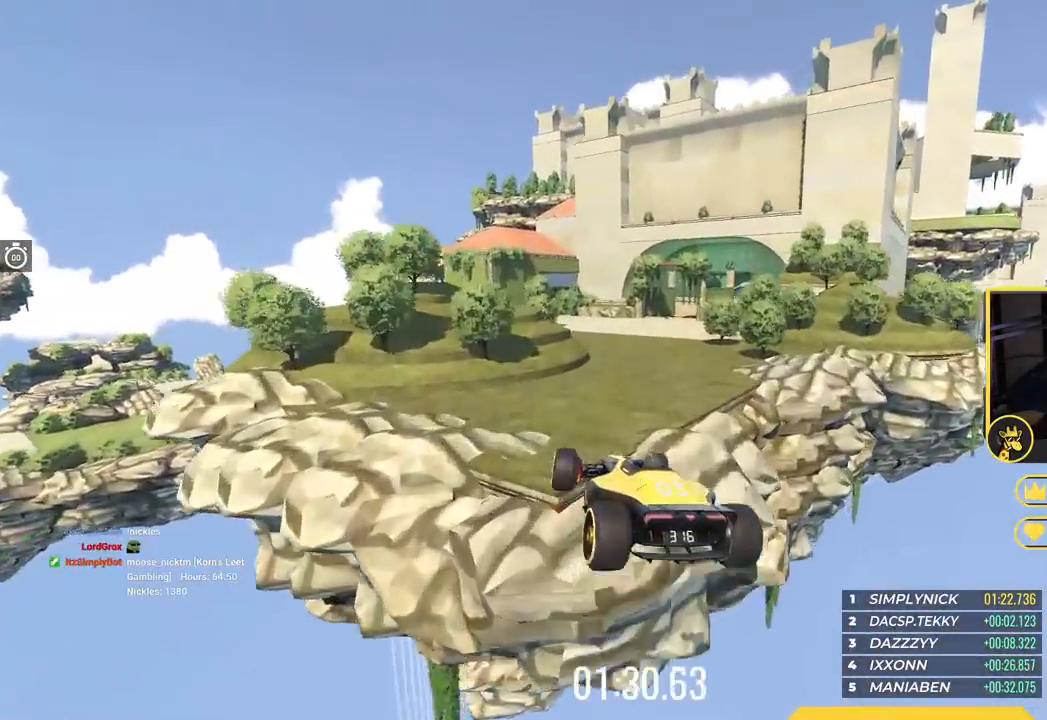
{"keys": ["up"], "events": []}
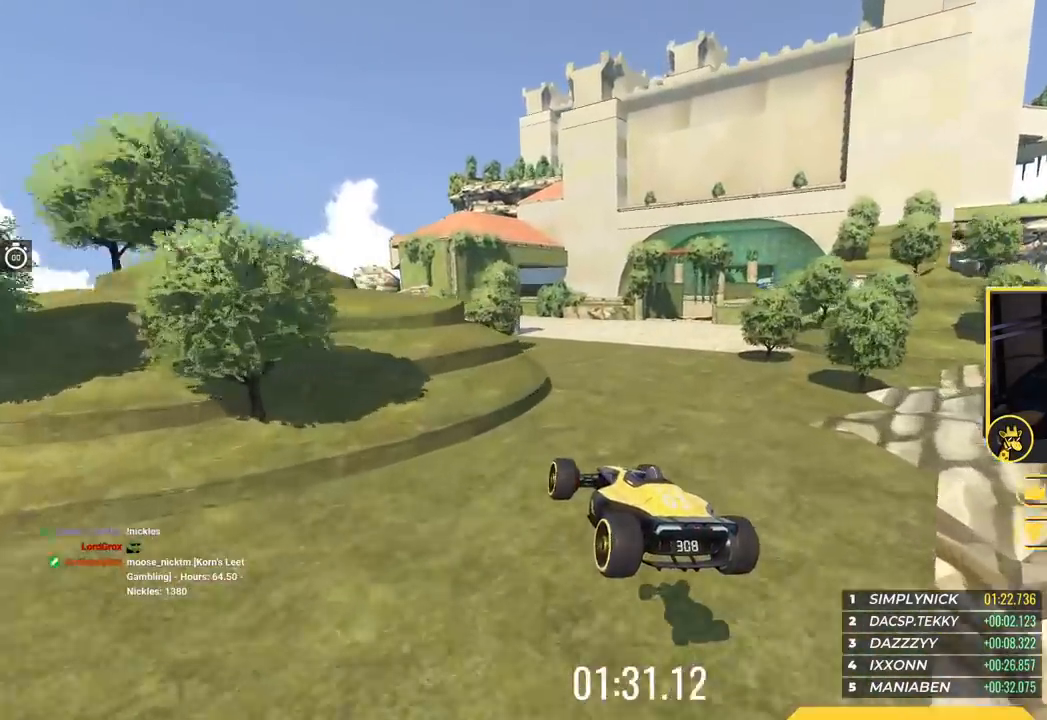
{"keys": ["right", "up"], "events": [[484, "right", "down"]]}
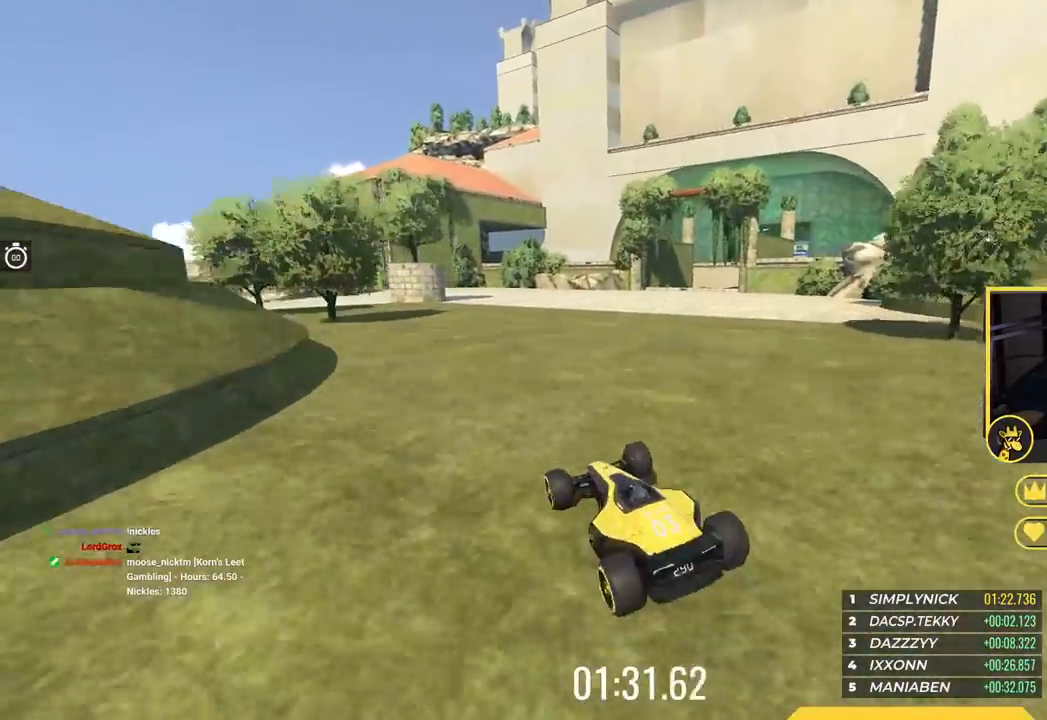
{"keys": ["left", "up"], "events": [[116, "right", "up"], [367, "left", "down"]]}
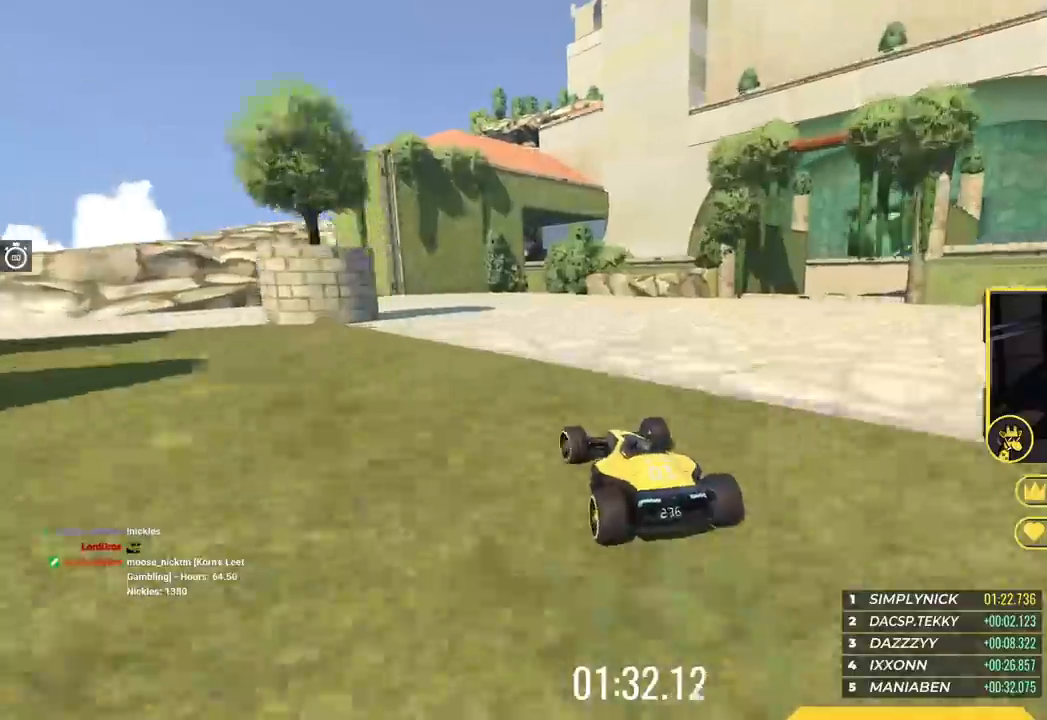
{"keys": ["left", "up"], "events": []}
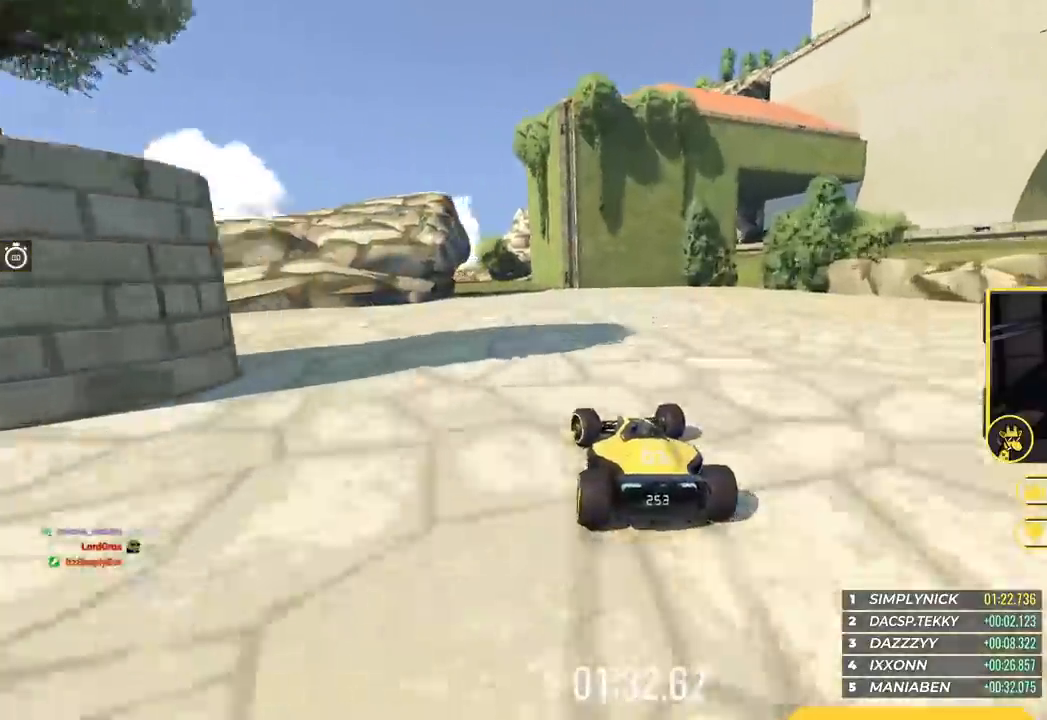
{"keys": ["up"], "events": [[133, "left", "up"], [350, "left", "down"], [417, "left", "up"]]}
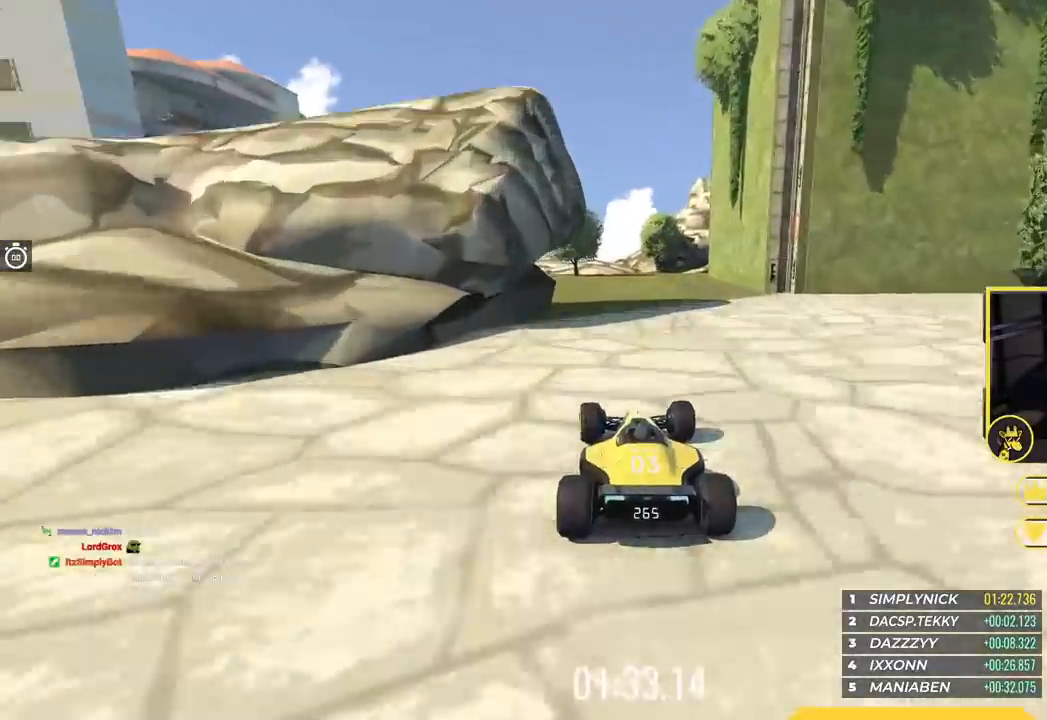
{"keys": ["right"], "events": [[33, "right", "down"], [450, "up", "up"]]}
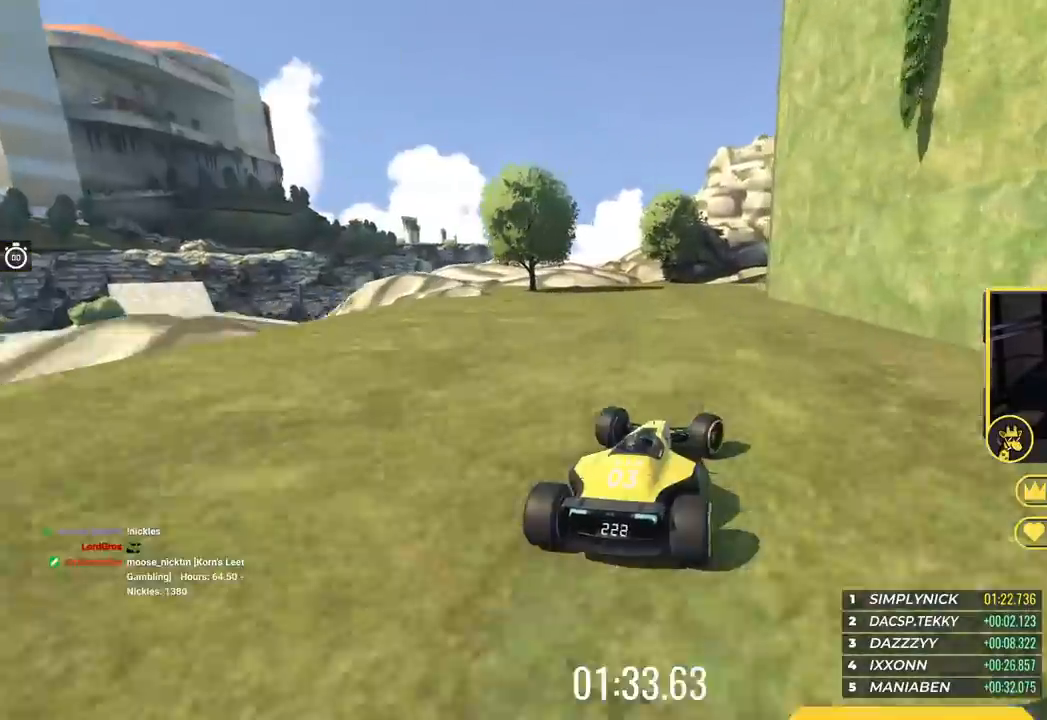
{"keys": ["left", "up"], "events": [[300, "up", "down"], [350, "right", "up"], [367, "left", "down"]]}
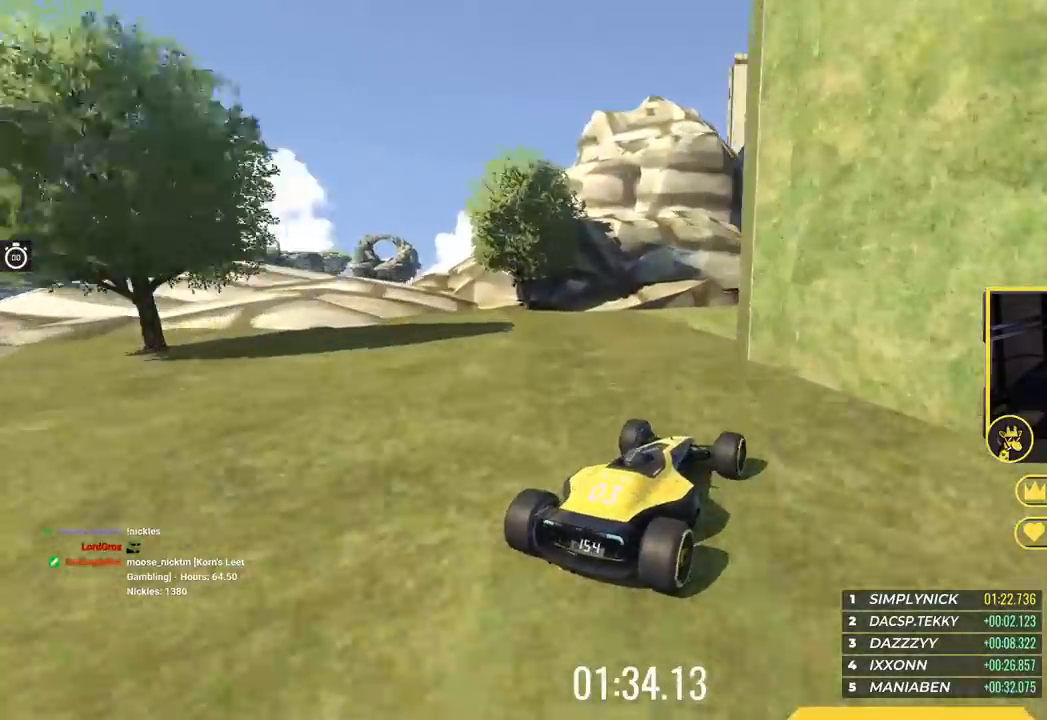
{"keys": ["right"]}
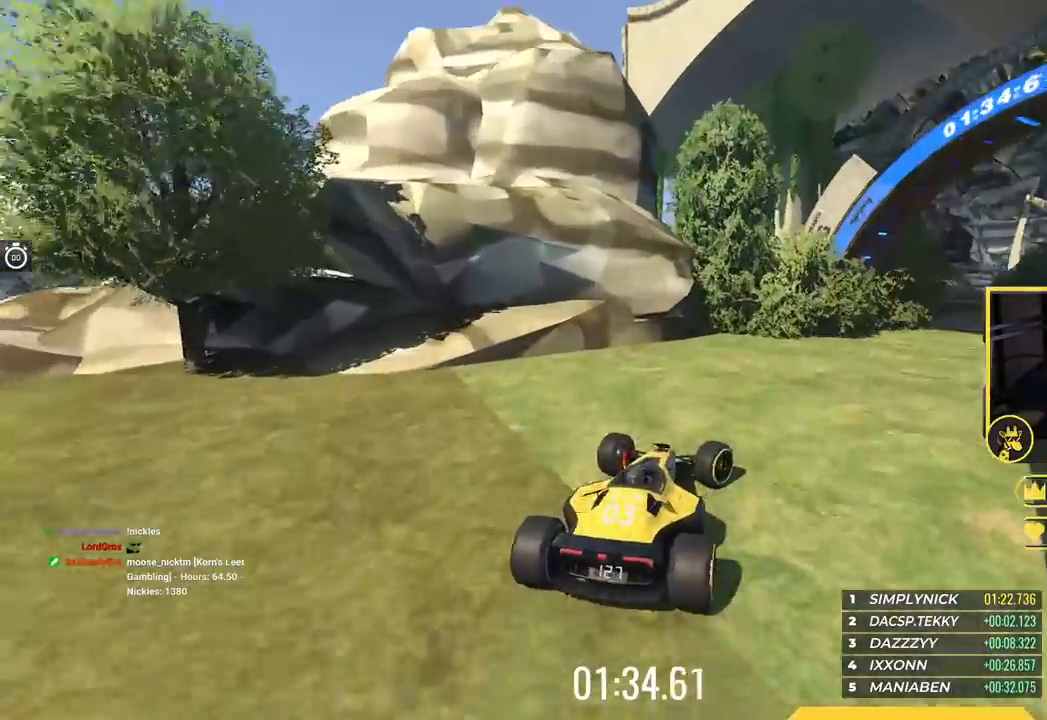
{"keys": ["right"], "events": []}
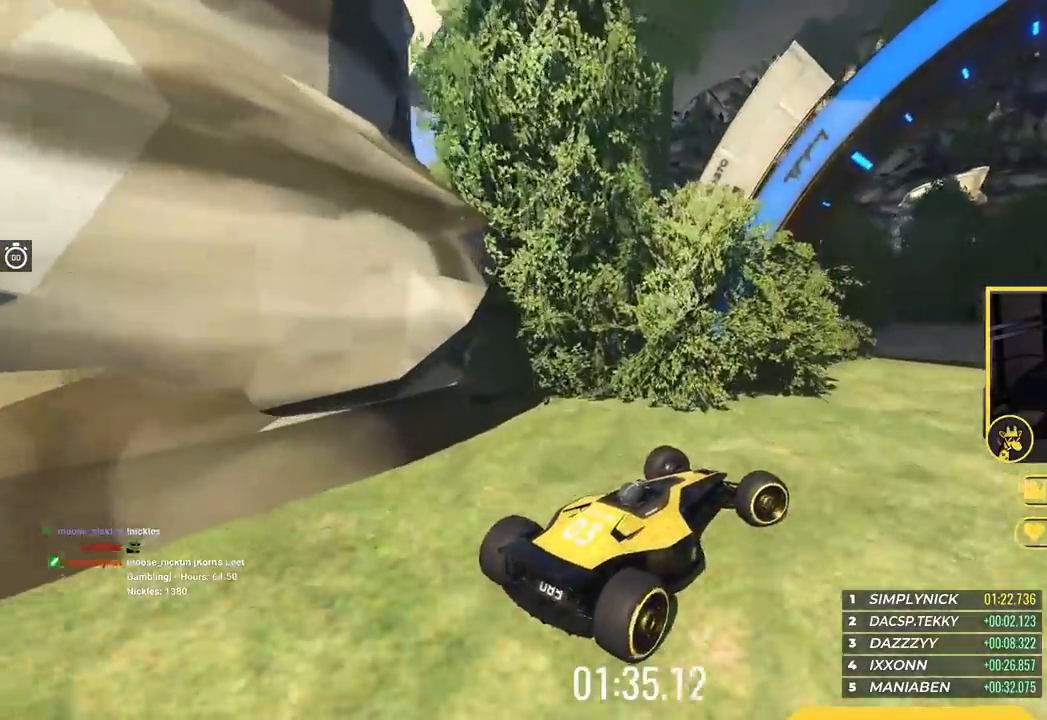
{"keys": ["up"], "events": [[33, "up", "down"], [50, "right", "up"]]}
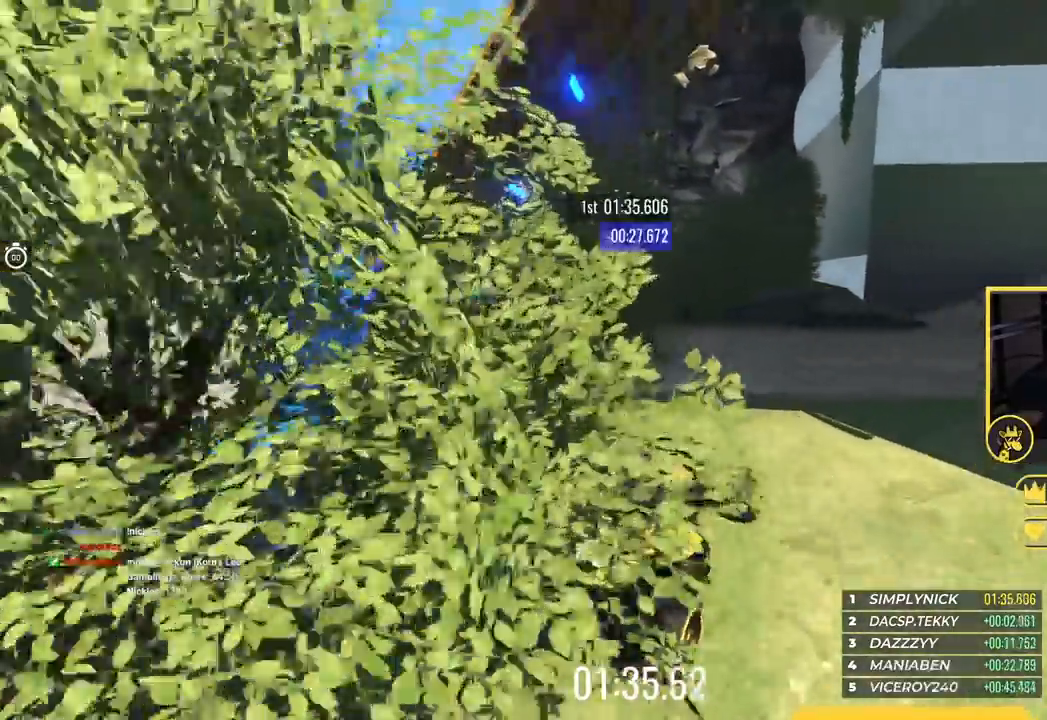
{"keys": ["right", "up"], "events": [[83, "right", "down"], [250, "right", "up"], [283, "right", "down"]]}
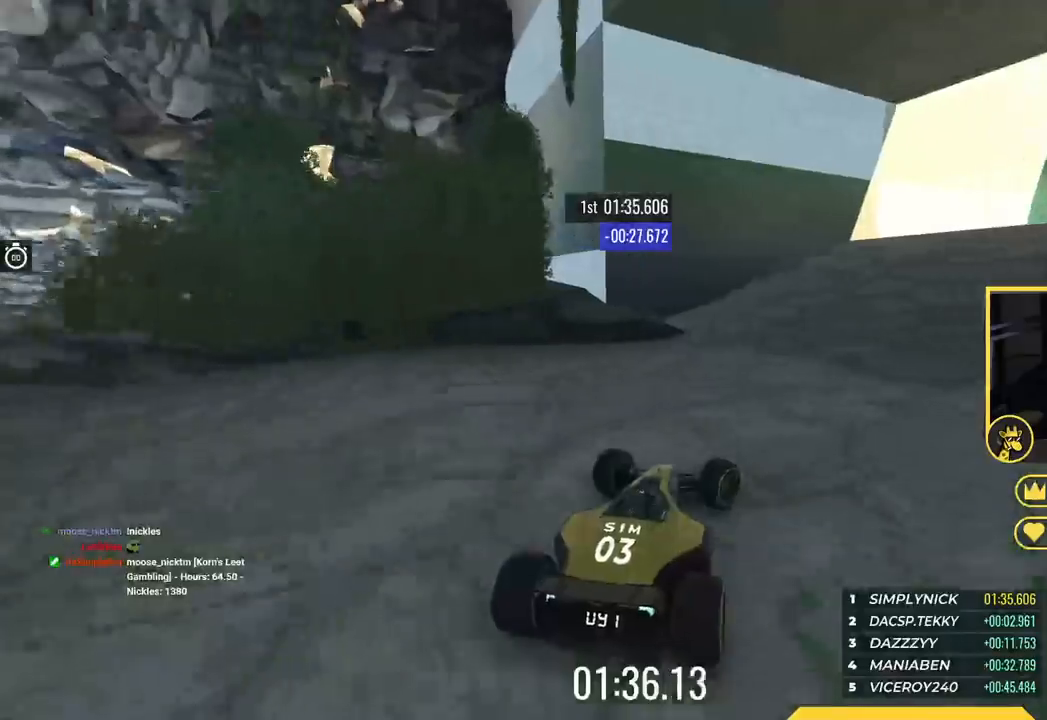
{"keys": ["right", "up"], "events": [[300, "right", "up"], [450, "right", "down"]]}
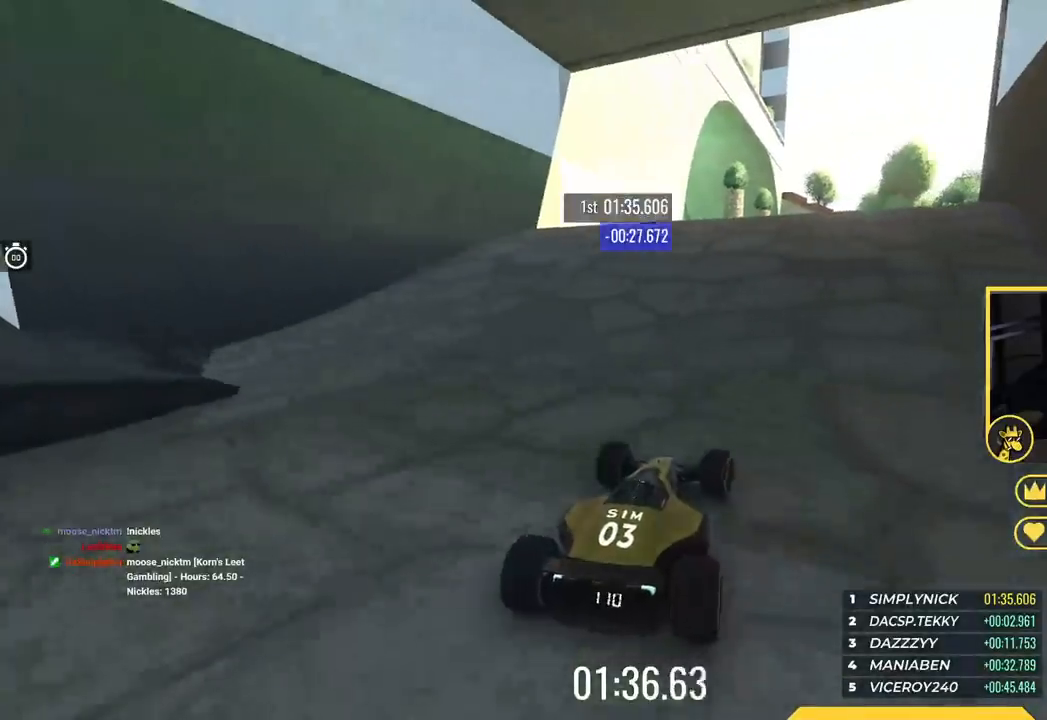
{"keys": ["left", "up"], "events": [[33, "right", "up"], [250, "left", "down"]]}
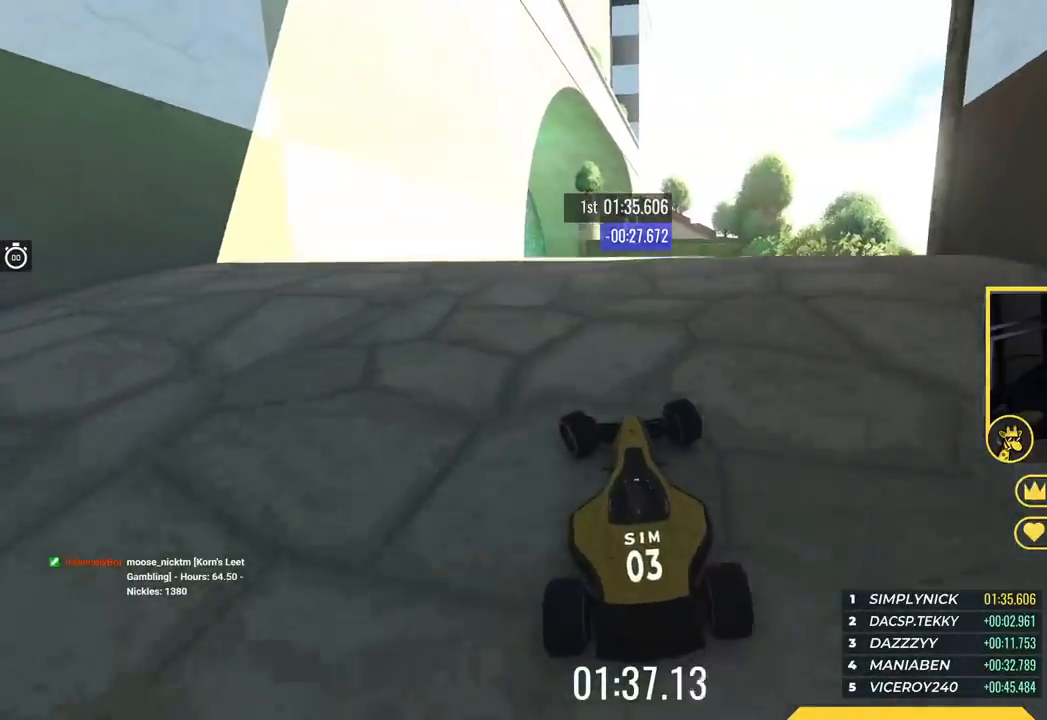
{"keys": ["up"], "events": [[100, "left", "up"], [350, "right", "down"], [467, "right", "up"]]}
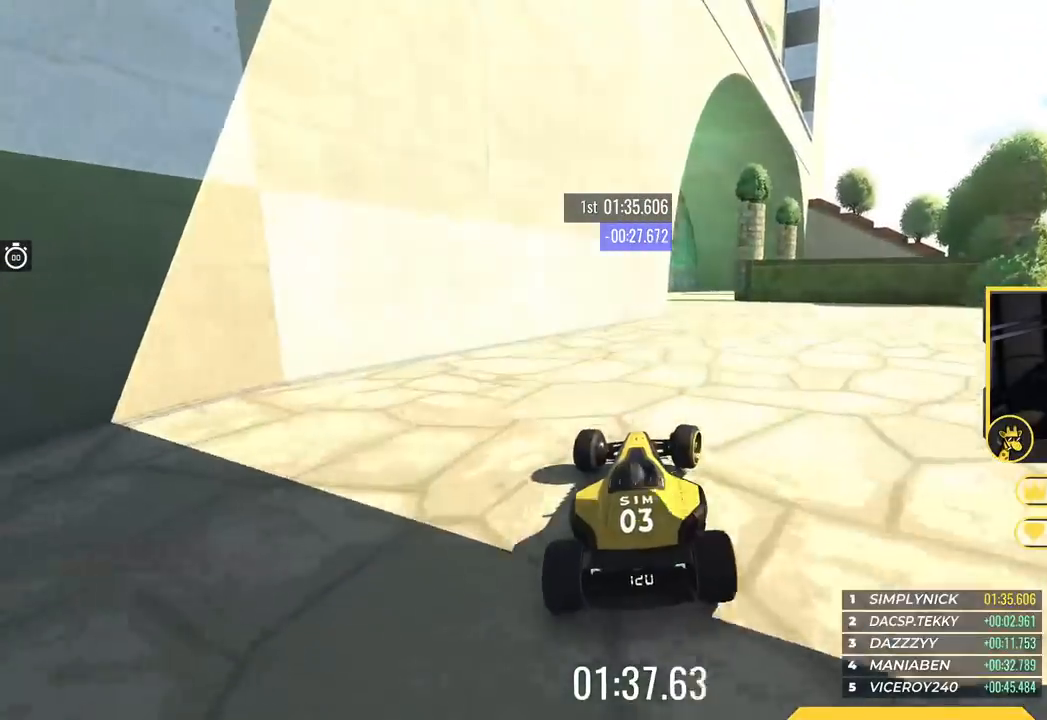
{"keys": ["up"], "events": [[116, "right", "down"], [383, "right", "up"]]}
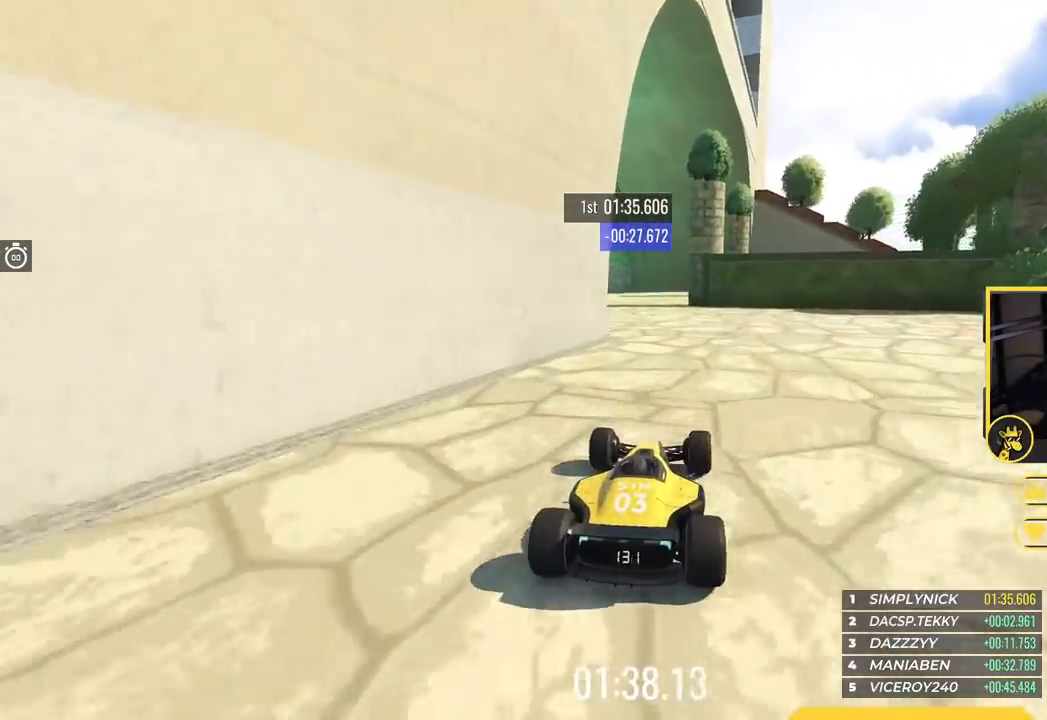
{"keys": ["left", "up"], "events": [[33, "left", "down"], [117, "left", "up"], [300, "left", "down"], [384, "left", "up"], [501, "left", "down"]]}
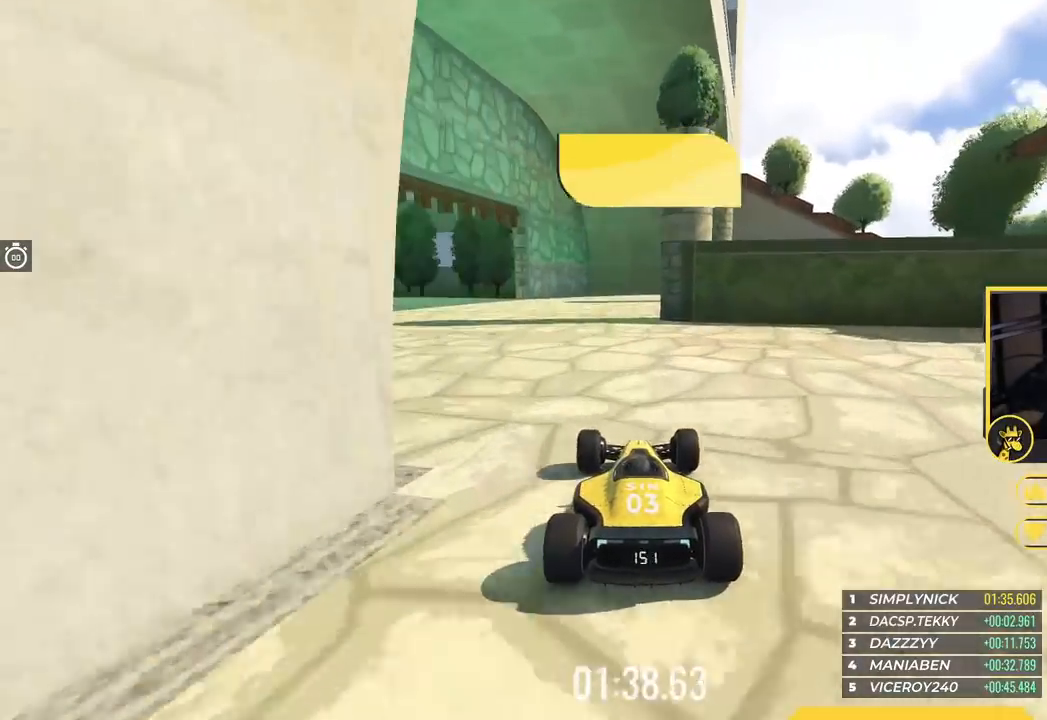
{"keys": ["left", "up"], "events": [[233, "left", "up"], [283, "left", "down"]]}
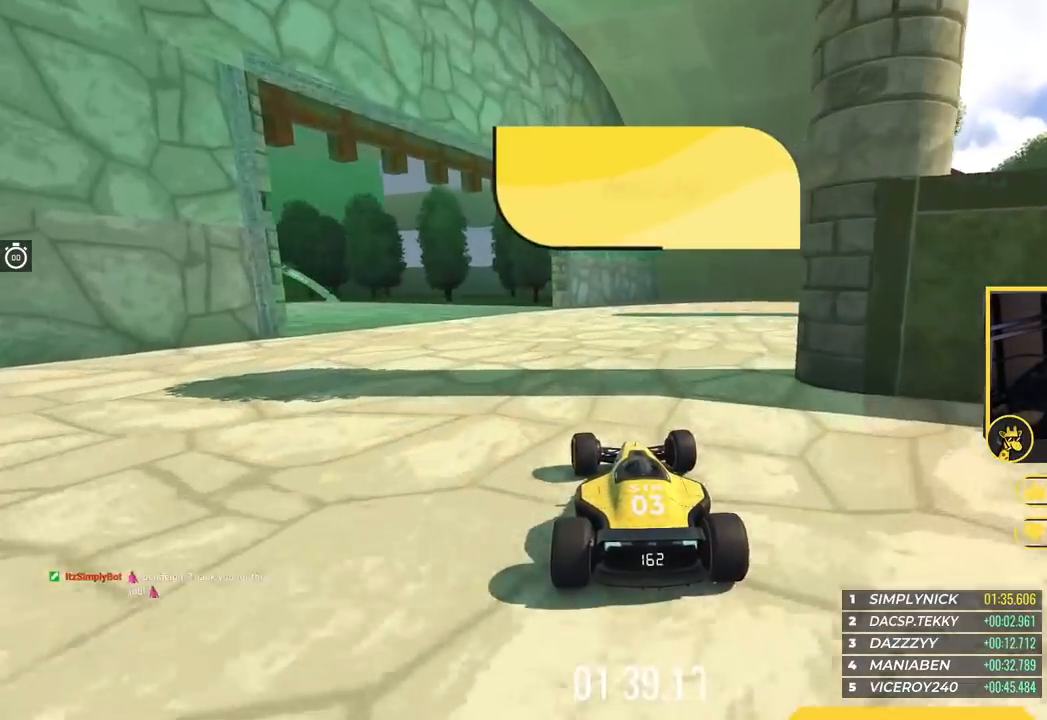
{"keys": ["left", "up"], "events": [[117, "left", "up"], [300, "left", "down"]]}
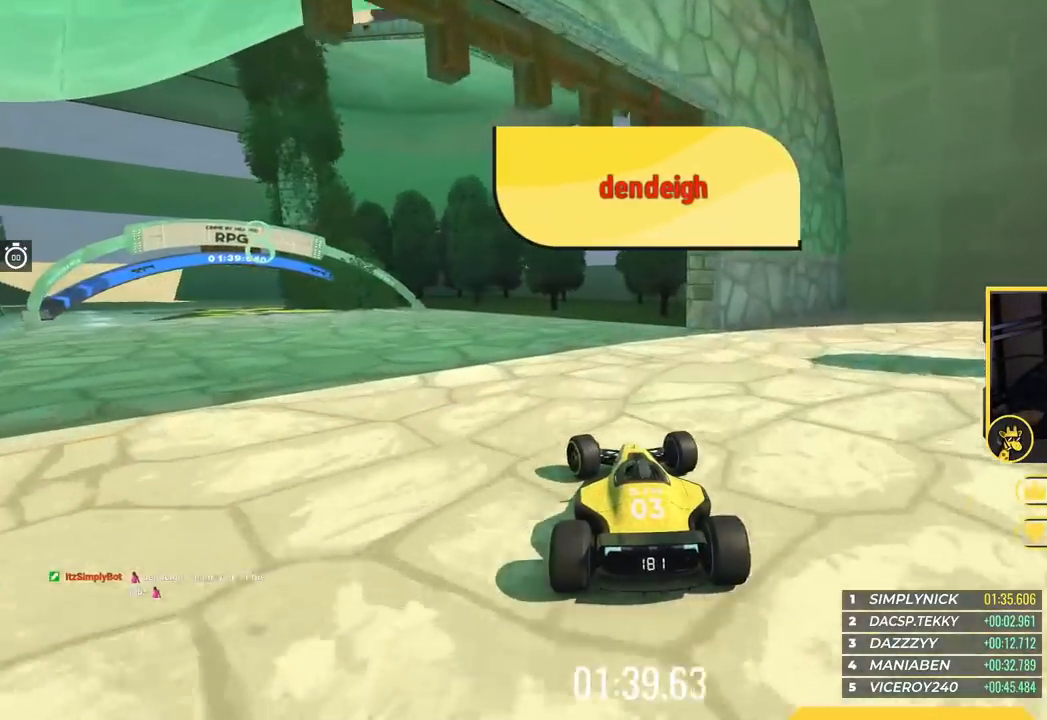
{"keys": ["left", "up"], "events": []}